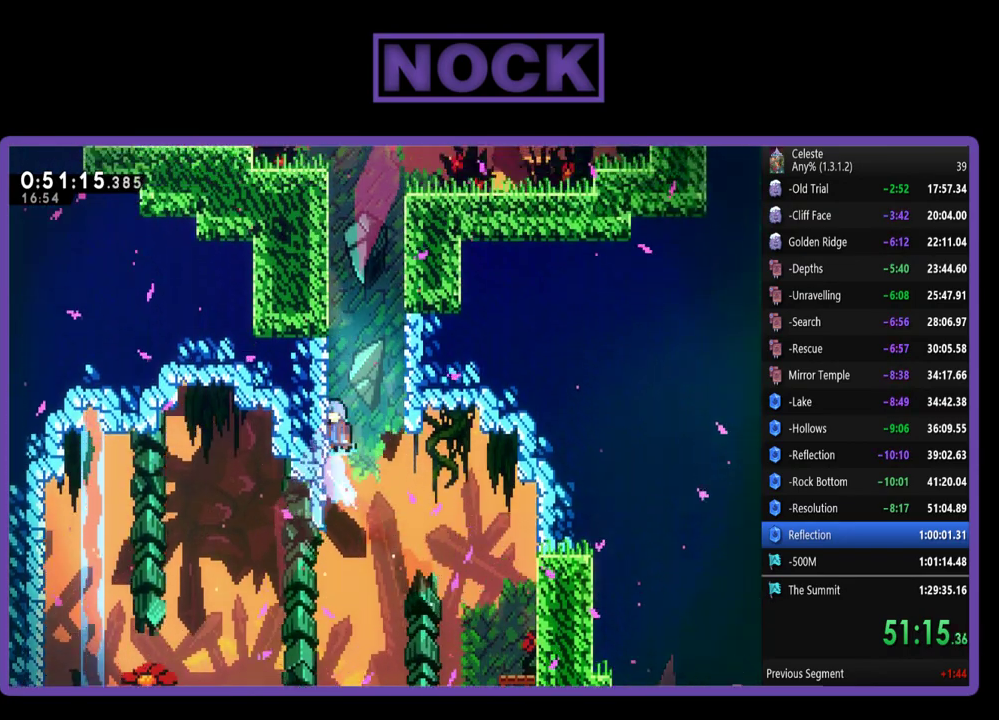
Gameplay with a controller (PlayStation layout); each line is a JSON object with the inputs held at the frame after it. "events" lists button and stick changes between this image and that frame as [ms after this image, input, new state], when the widget could be followed in between. Not read: R3 right_stick.
{"buttons": ["CROSS", "R2", "DPAD_UP", "DPAD_RIGHT"], "left_stick": "center", "events": [[17, "CROSS", "down"], [17, "DPAD_LEFT", "up"], [183, "CROSS", "up"], [183, "DPAD_RIGHT", "down"], [250, "CROSS", "down"], [417, "CROSS", "up"], [483, "CROSS", "down"]]}
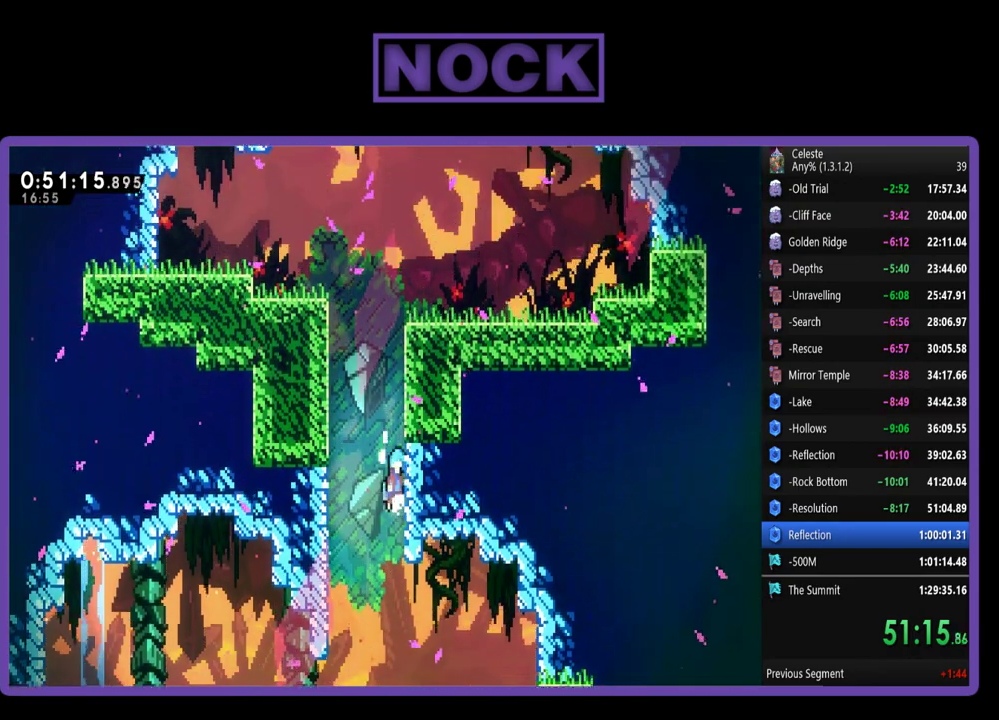
{"buttons": ["R2", "DPAD_UP", "DPAD_RIGHT"], "left_stick": "center", "events": [[117, "CROSS", "up"], [183, "CROSS", "down"], [283, "CROSS", "up"], [383, "CROSS", "down"], [483, "CROSS", "up"]]}
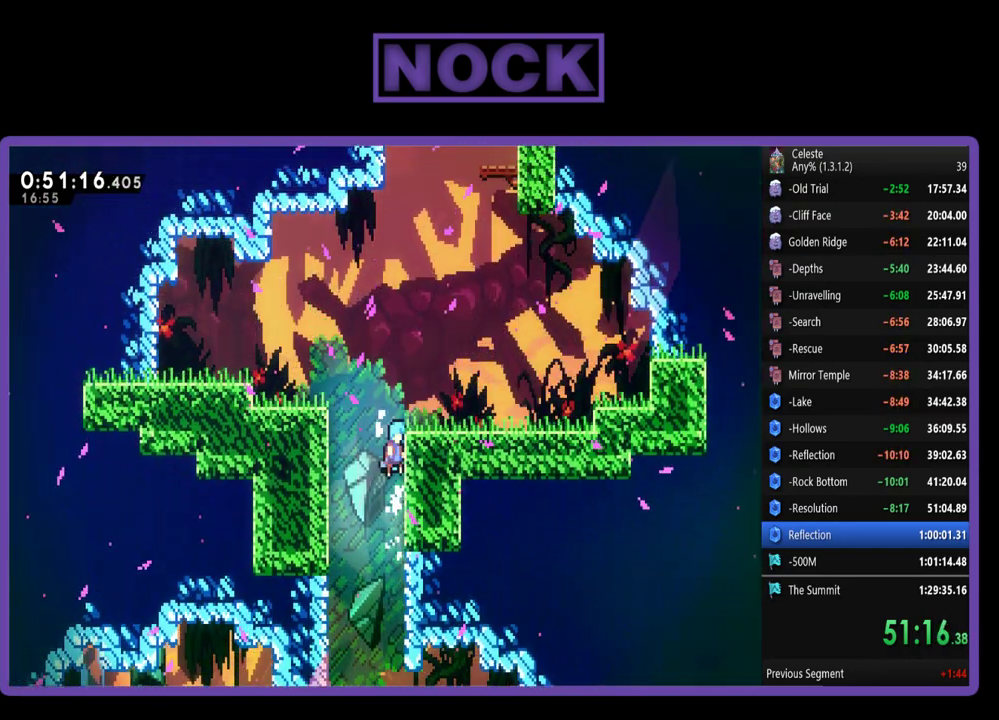
{"buttons": [], "left_stick": "center", "events": [[50, "CROSS", "down"], [317, "CROSS", "up"], [317, "R2", "up"], [417, "DPAD_RIGHT", "up"], [450, "DPAD_UP", "up"]]}
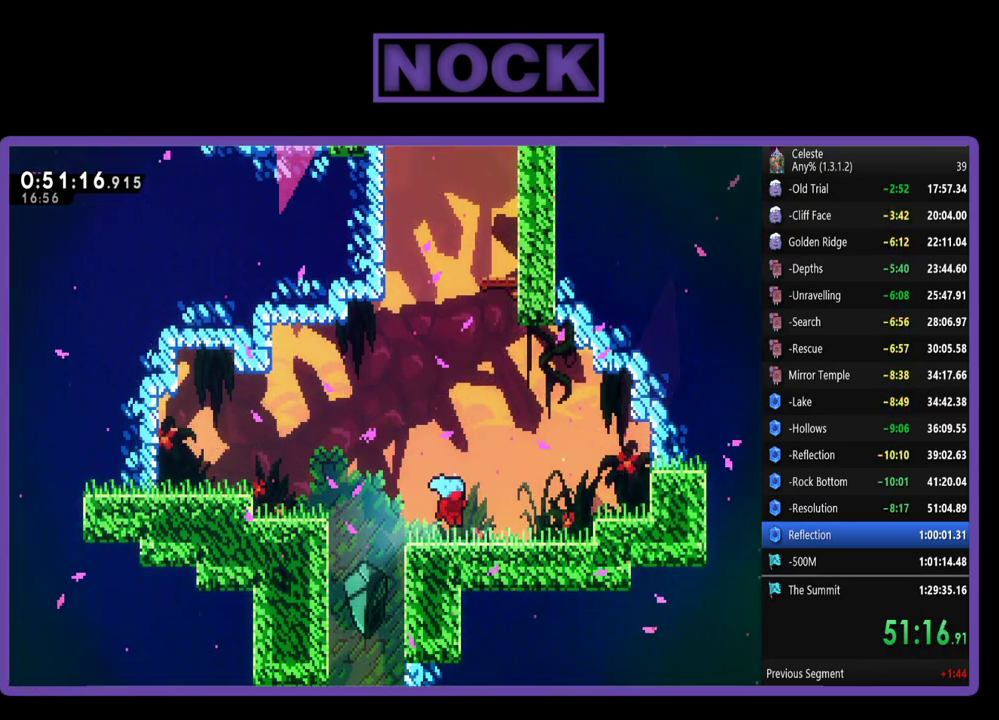
{"buttons": ["CIRCLE", "R2", "DPAD_UP"], "left_stick": "center", "events": [[50, "R2", "down"], [83, "DPAD_UP", "down"], [117, "CROSS", "down"], [250, "CROSS", "up"], [317, "CIRCLE", "down"], [417, "CIRCLE", "up"], [483, "CIRCLE", "down"]]}
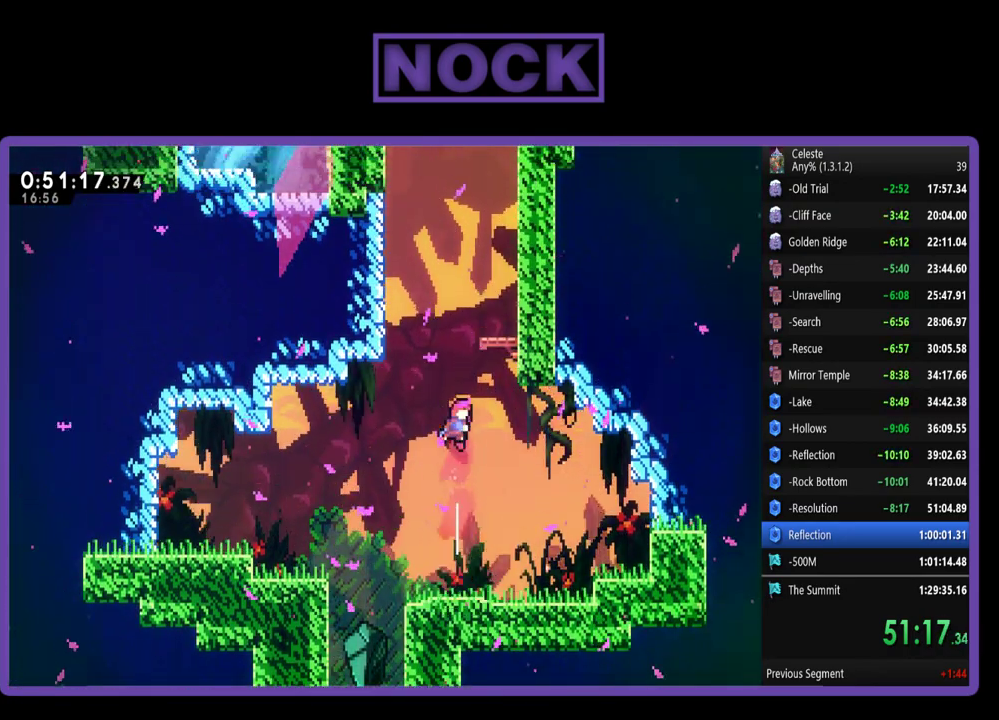
{"buttons": ["DPAD_UP"], "left_stick": "center", "events": [[117, "DPAD_RIGHT", "down"], [150, "CIRCLE", "up"], [383, "R2", "up"], [450, "DPAD_RIGHT", "up"]]}
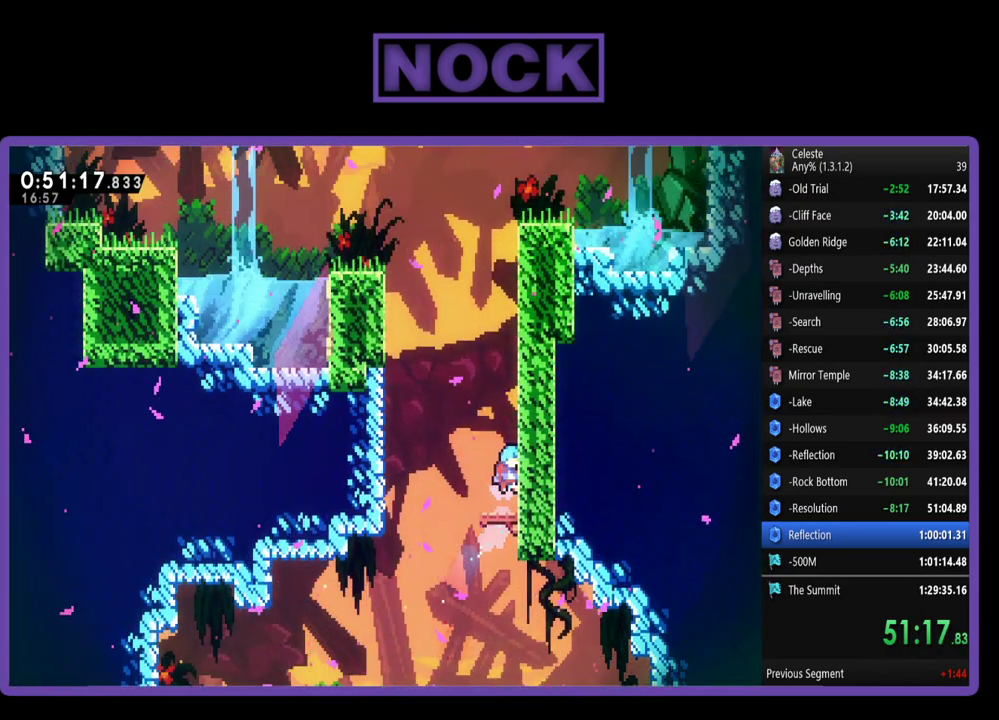
{"buttons": ["R2", "DPAD_UP", "DPAD_LEFT"], "left_stick": "center", "events": [[50, "DPAD_UP", "up"], [150, "DPAD_LEFT", "down"], [217, "R2", "down"], [250, "CROSS", "down"], [350, "DPAD_UP", "down"], [450, "CROSS", "up"]]}
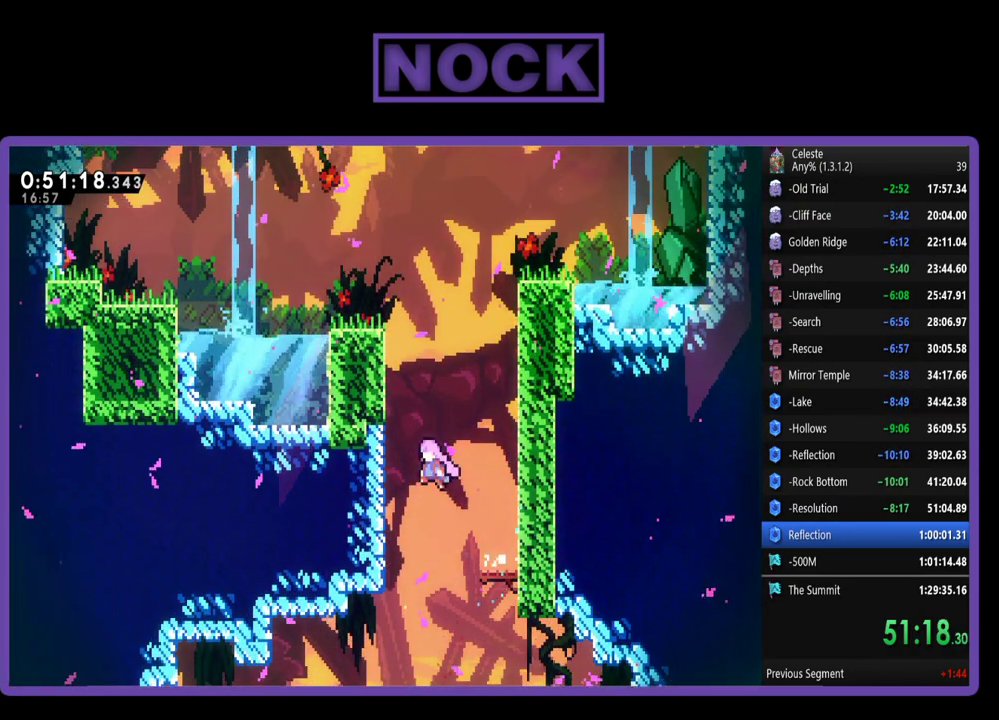
{"buttons": ["R2", "DPAD_UP", "DPAD_LEFT"], "left_stick": "center", "events": [[17, "CIRCLE", "down"], [183, "CIRCLE", "up"], [250, "CROSS", "down"], [483, "CROSS", "up"]]}
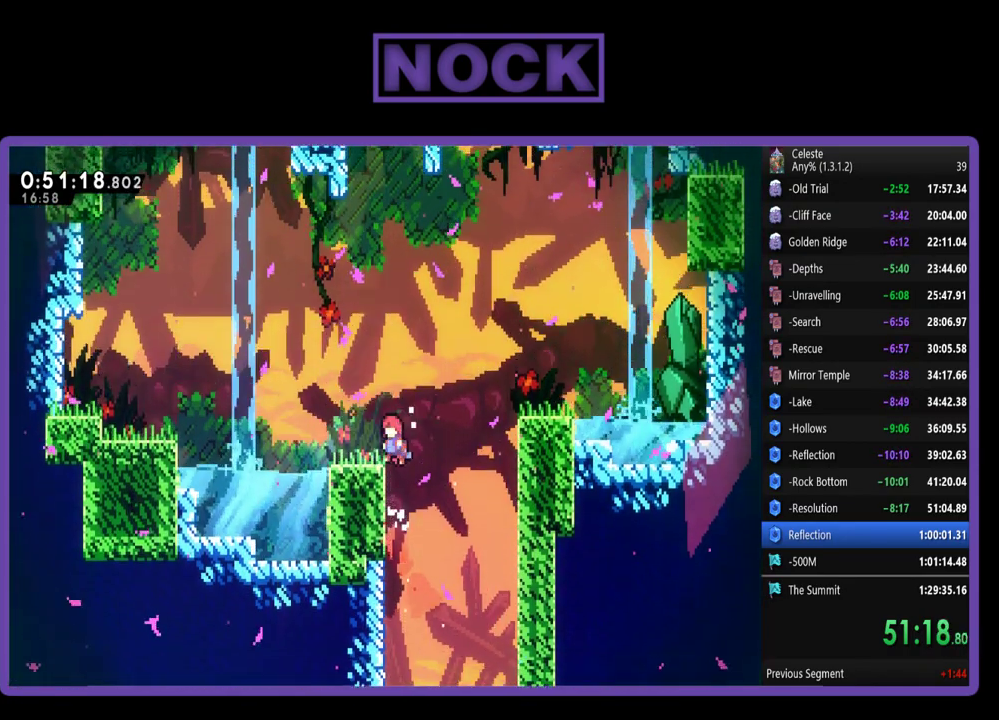
{"buttons": ["CROSS", "R2", "DPAD_UP"], "left_stick": "center", "events": [[17, "R2", "up"], [350, "CROSS", "down"], [350, "DPAD_LEFT", "up"], [350, "R2", "down"]]}
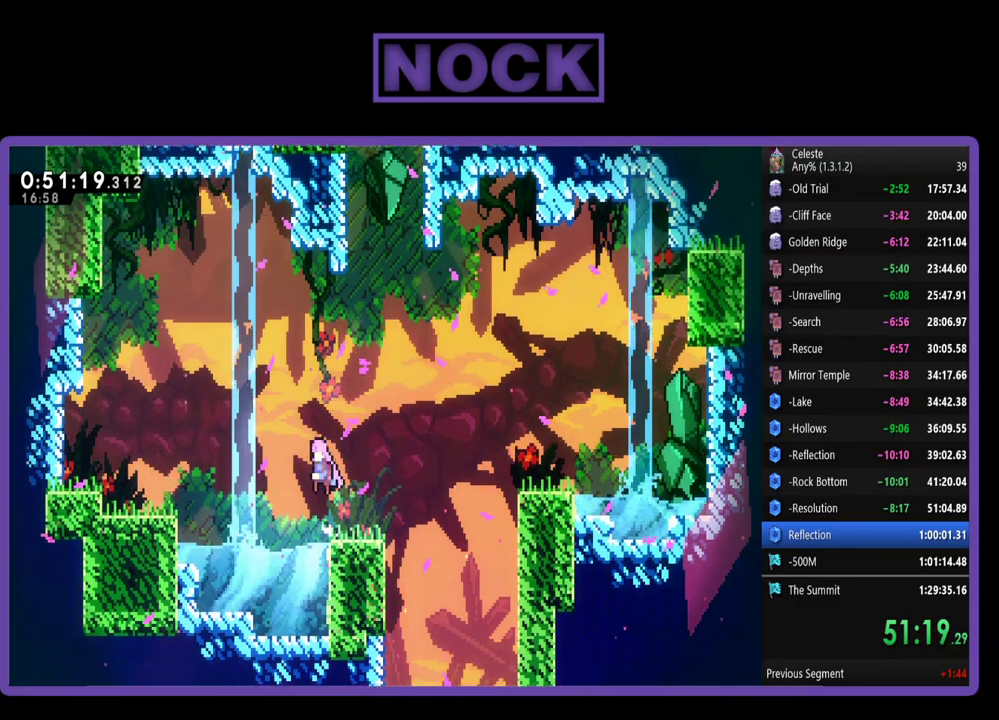
{"buttons": ["R2", "DPAD_UP"], "left_stick": "center", "events": [[83, "CROSS", "up"], [183, "CIRCLE", "down"], [283, "DPAD_RIGHT", "down"], [417, "CIRCLE", "up"], [450, "DPAD_RIGHT", "up"]]}
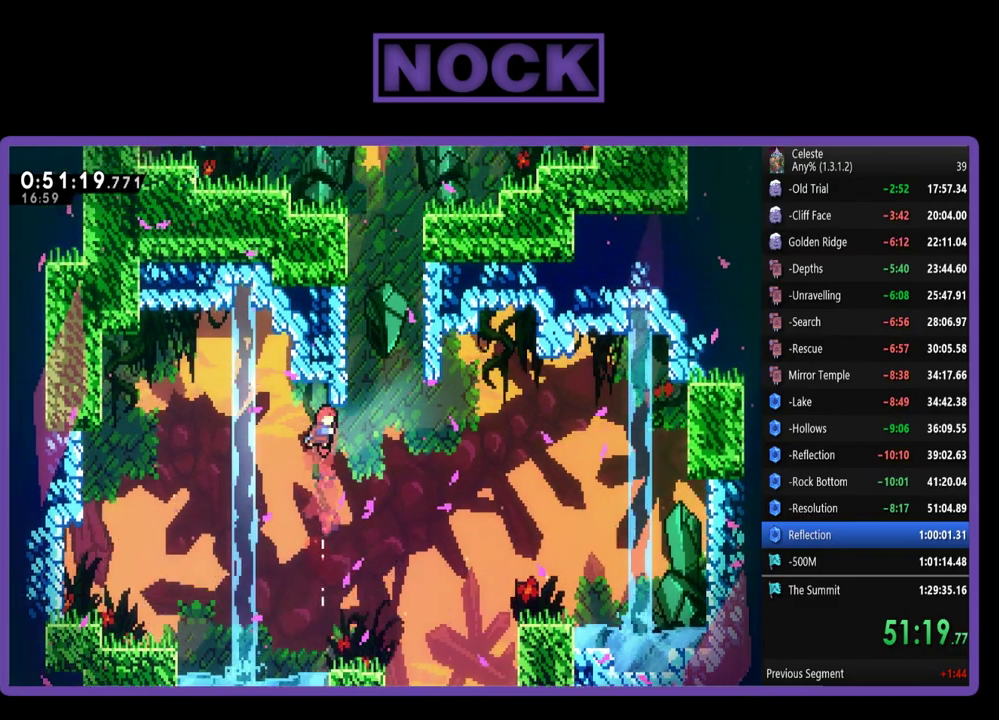
{"buttons": ["CIRCLE", "R2", "DPAD_UP", "DPAD_LEFT"], "left_stick": "center", "events": [[150, "DPAD_RIGHT", "down"], [417, "DPAD_RIGHT", "up"], [450, "CIRCLE", "down"], [483, "DPAD_LEFT", "down"]]}
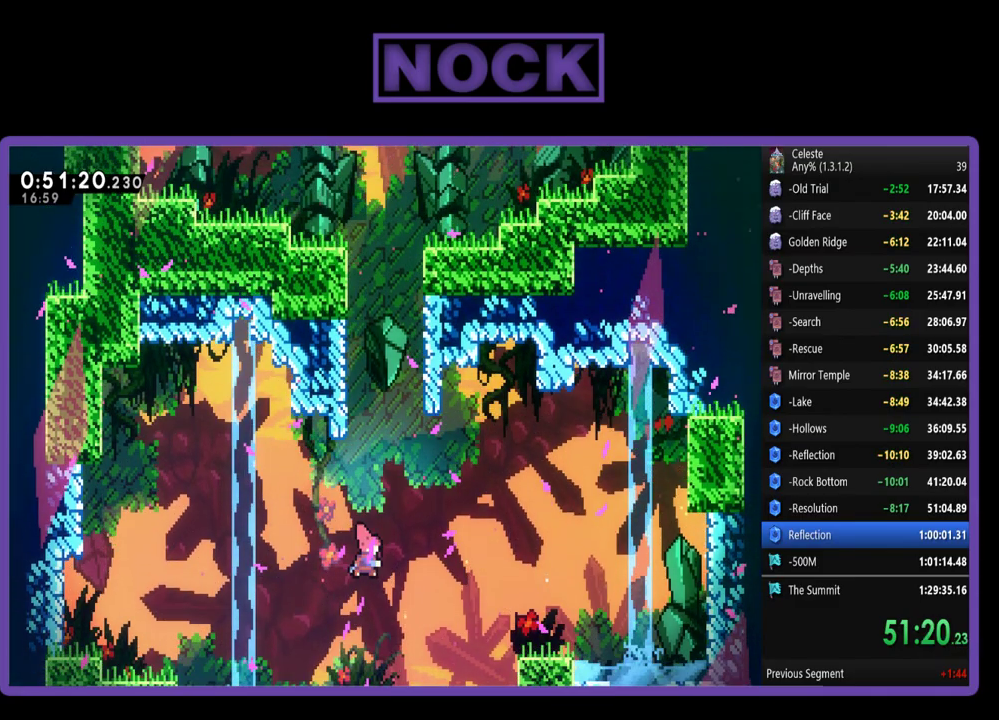
{"buttons": ["DPAD_RIGHT"], "left_stick": "center", "events": [[383, "DPAD_LEFT", "up"], [417, "CIRCLE", "up"], [417, "DPAD_RIGHT", "down"], [483, "DPAD_UP", "up"], [483, "R2", "up"]]}
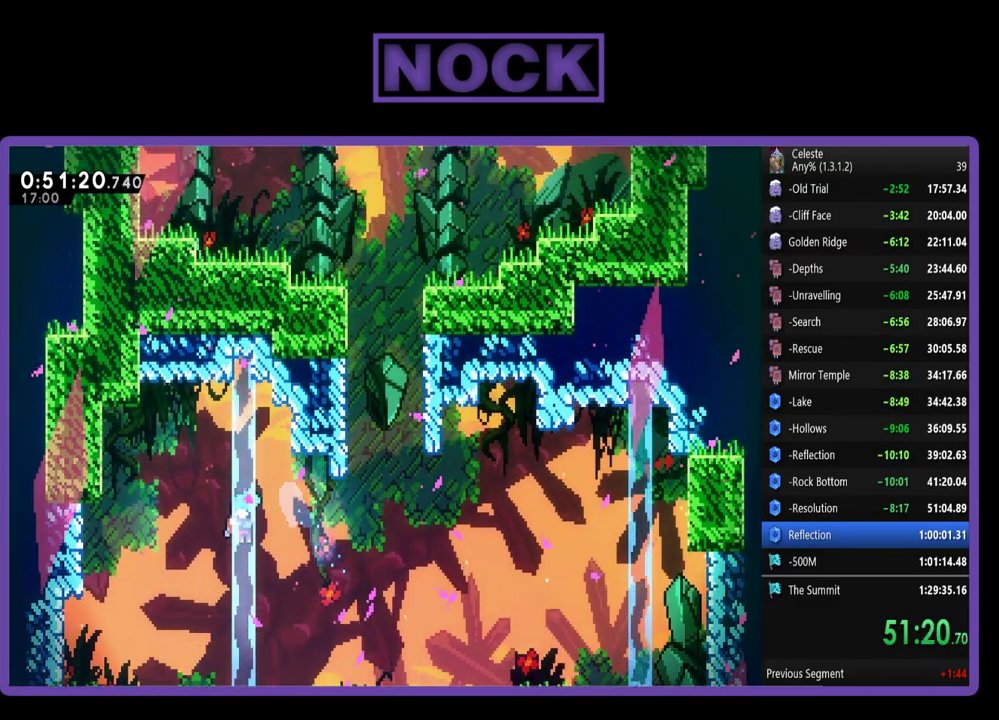
{"buttons": ["R2", "DPAD_RIGHT"], "left_stick": "center", "events": [[17, "DPAD_RIGHT", "up"], [83, "DPAD_RIGHT", "down"], [333, "R2", "down"]]}
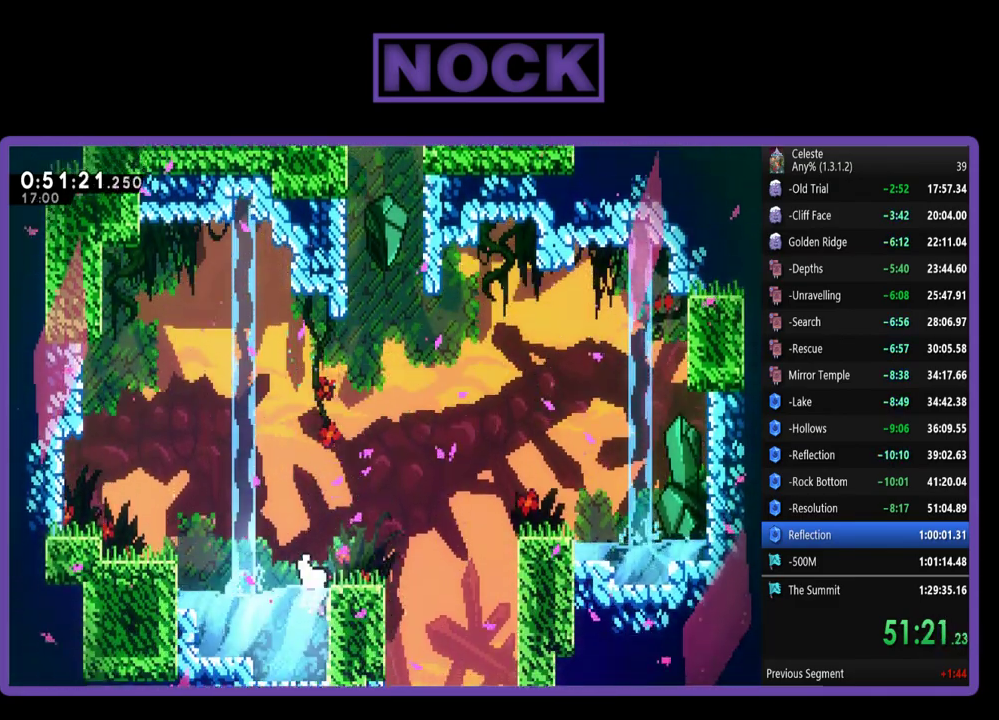
{"buttons": ["R2", "DPAD_RIGHT"], "left_stick": "center", "events": [[17, "CROSS", "down"], [117, "DPAD_RIGHT", "up"], [150, "CROSS", "up"], [317, "DPAD_RIGHT", "down"]]}
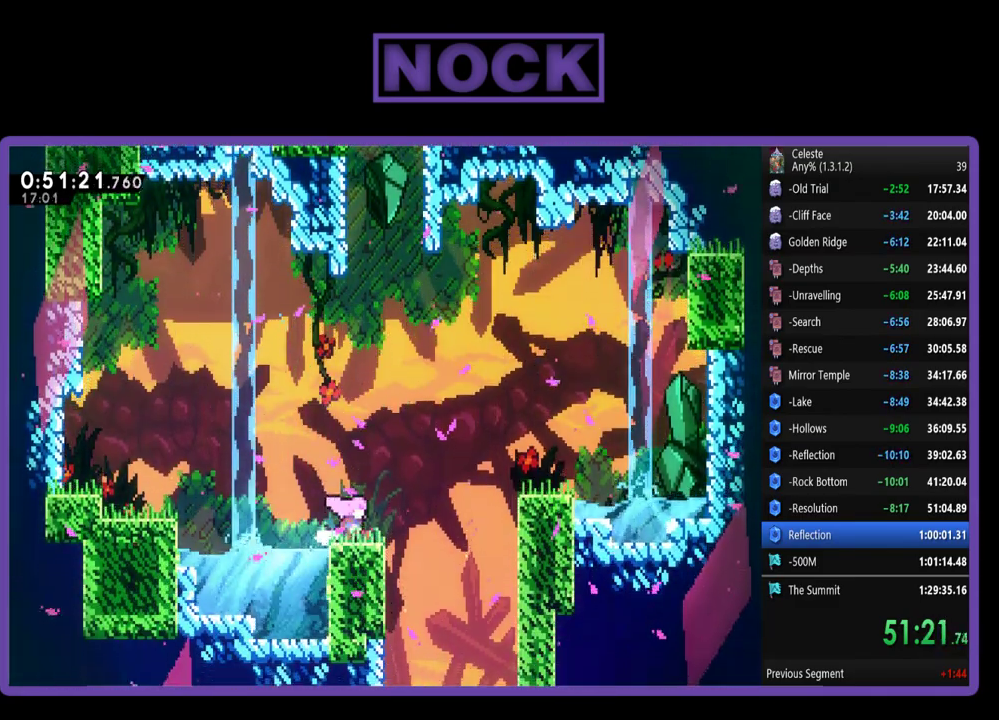
{"buttons": ["CIRCLE", "R2", "DPAD_UP"], "left_stick": "center", "events": [[17, "CROSS", "down"], [17, "DPAD_UP", "down"], [50, "DPAD_RIGHT", "up"], [150, "CROSS", "up"], [183, "CIRCLE", "down"], [350, "CIRCLE", "up"], [417, "CIRCLE", "down"]]}
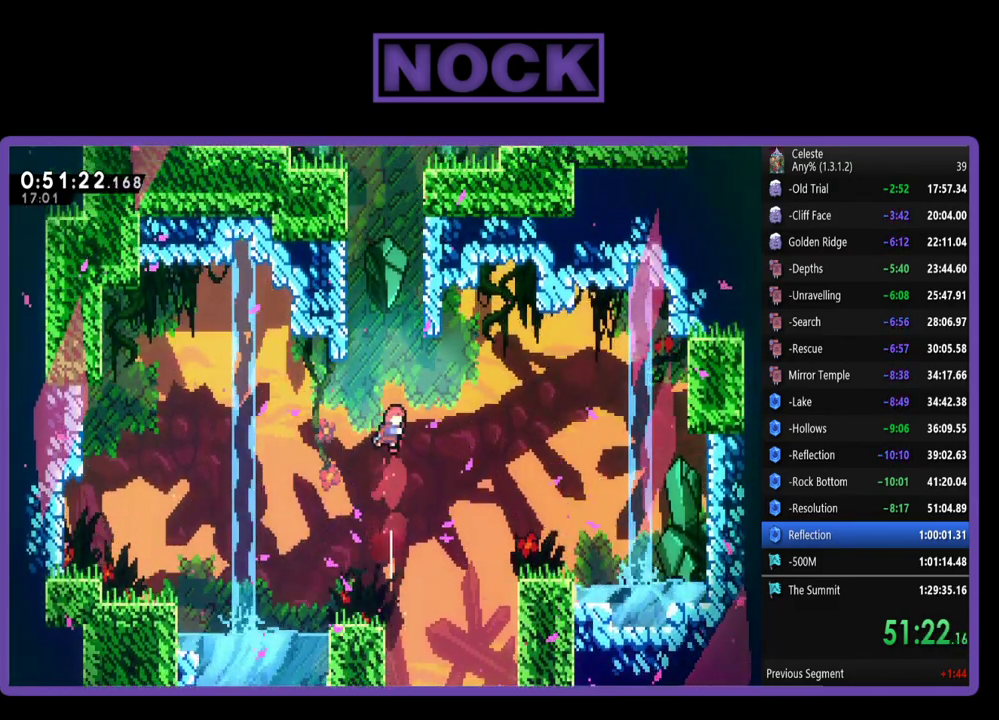
{"buttons": ["R2", "DPAD_UP"], "left_stick": "center", "events": [[17, "DPAD_LEFT", "down"], [317, "CIRCLE", "up"], [483, "DPAD_LEFT", "up"]]}
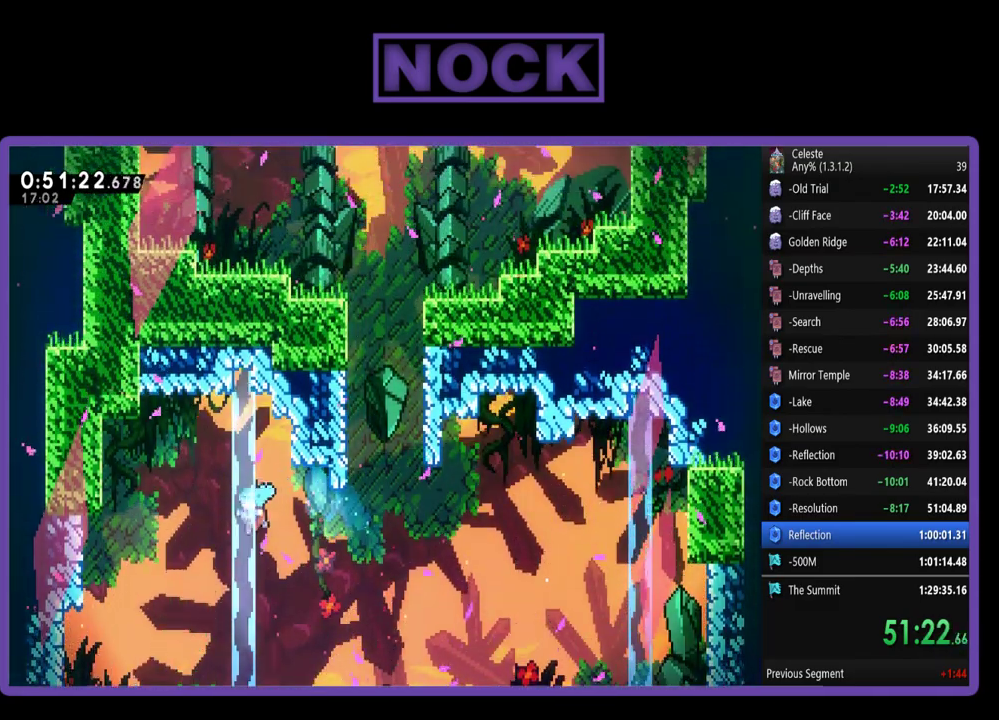
{"buttons": ["CROSS", "R2"], "left_stick": "center", "events": [[17, "DPAD_RIGHT", "down"], [50, "DPAD_UP", "up"], [117, "R2", "up"], [350, "R2", "down"], [417, "CROSS", "down"], [450, "DPAD_RIGHT", "up"]]}
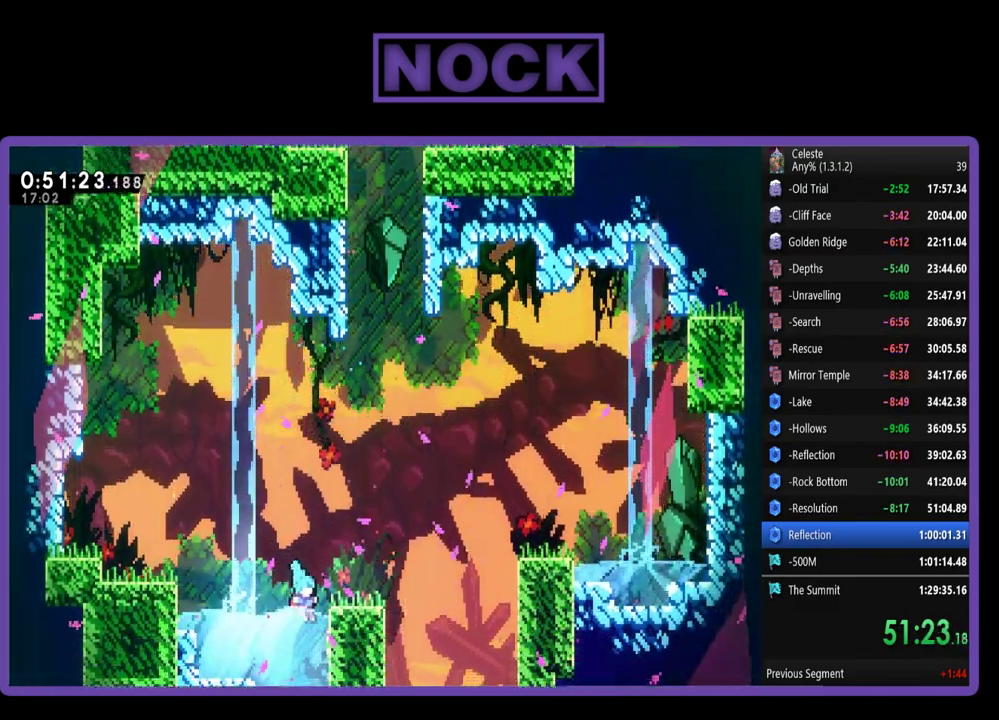
{"buttons": ["R2", "DPAD_RIGHT"], "left_stick": "center", "events": [[83, "DPAD_RIGHT", "down"], [183, "CROSS", "up"], [283, "CROSS", "down"], [483, "CROSS", "up"]]}
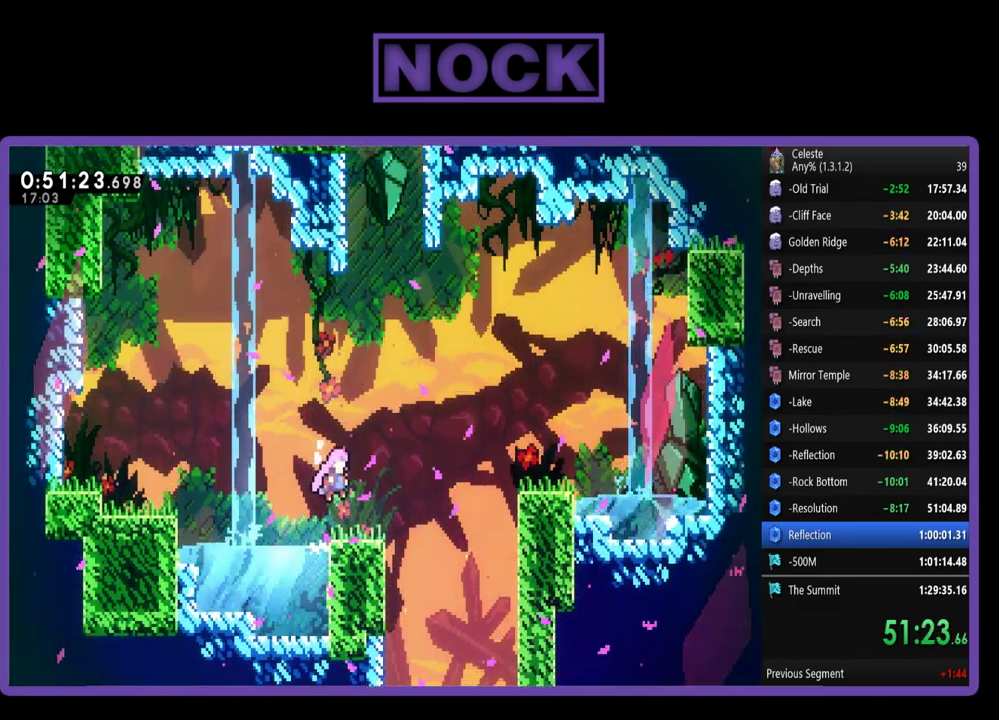
{"buttons": ["CIRCLE", "R2", "DPAD_UP"], "left_stick": "center", "events": [[117, "DPAD_RIGHT", "up"], [250, "CROSS", "down"], [283, "DPAD_UP", "down"], [383, "CROSS", "up"], [450, "CIRCLE", "down"]]}
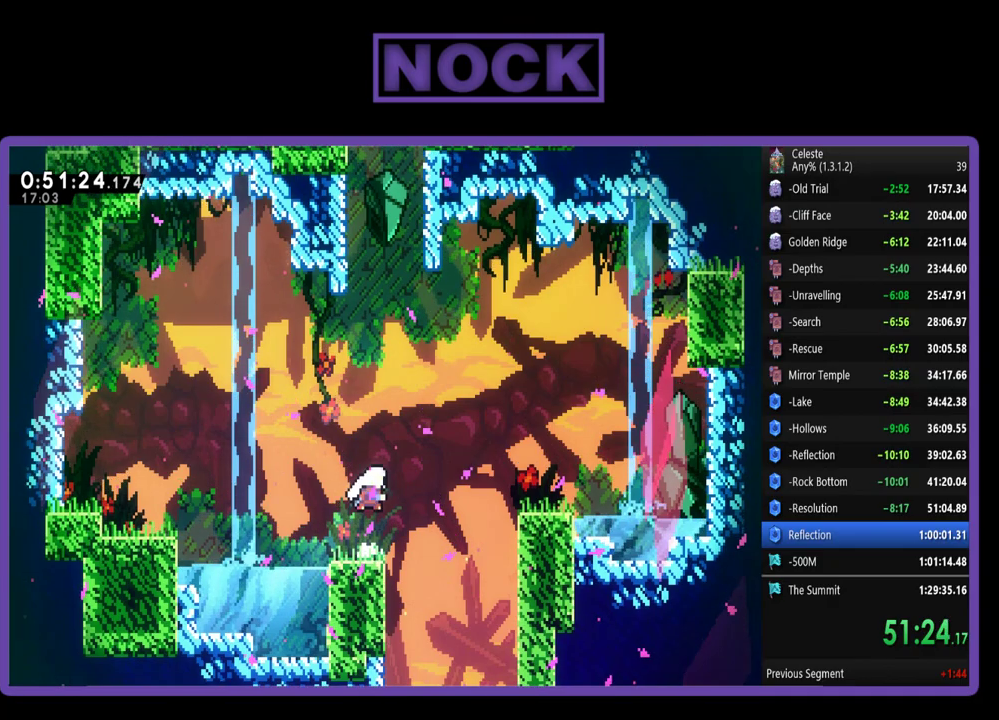
{"buttons": ["CIRCLE", "R2", "DPAD_UP", "DPAD_LEFT"], "left_stick": "center", "events": [[83, "CIRCLE", "up"], [150, "CIRCLE", "down"], [350, "DPAD_LEFT", "down"]]}
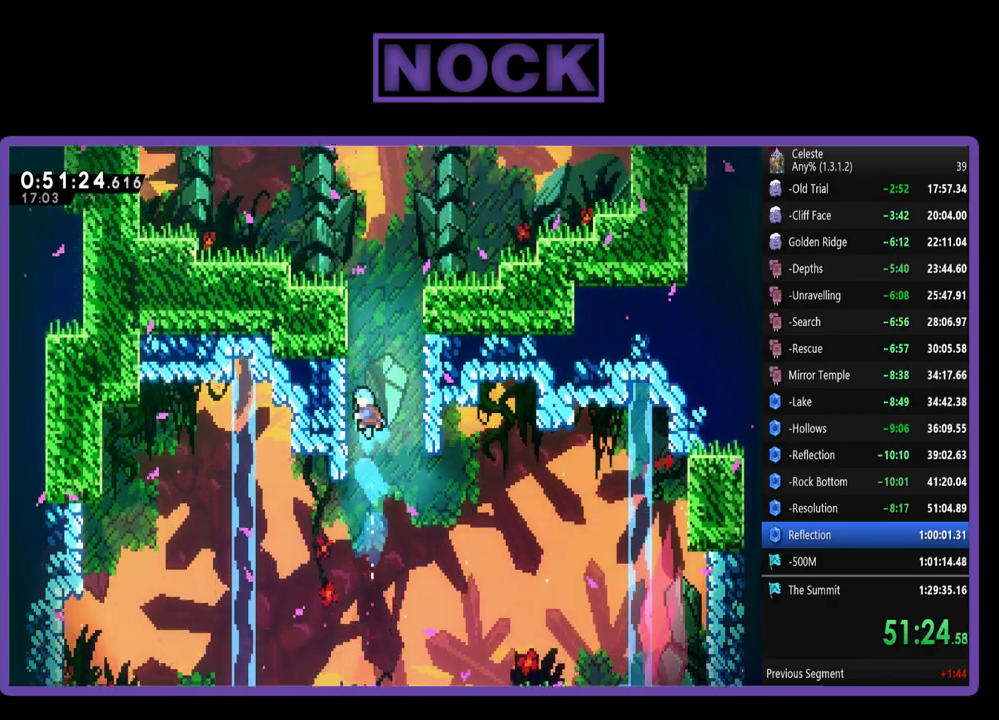
{"buttons": ["R2", "DPAD_UP"], "left_stick": "center"}
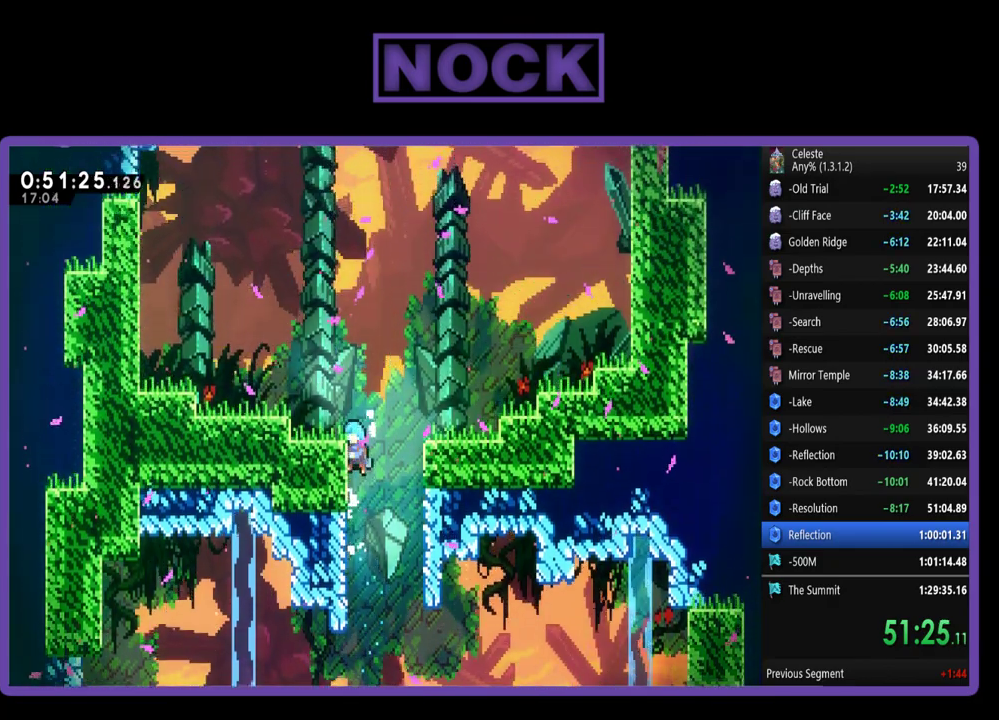
{"buttons": ["CROSS", "R2", "DPAD_UP", "DPAD_LEFT"], "left_stick": "center"}
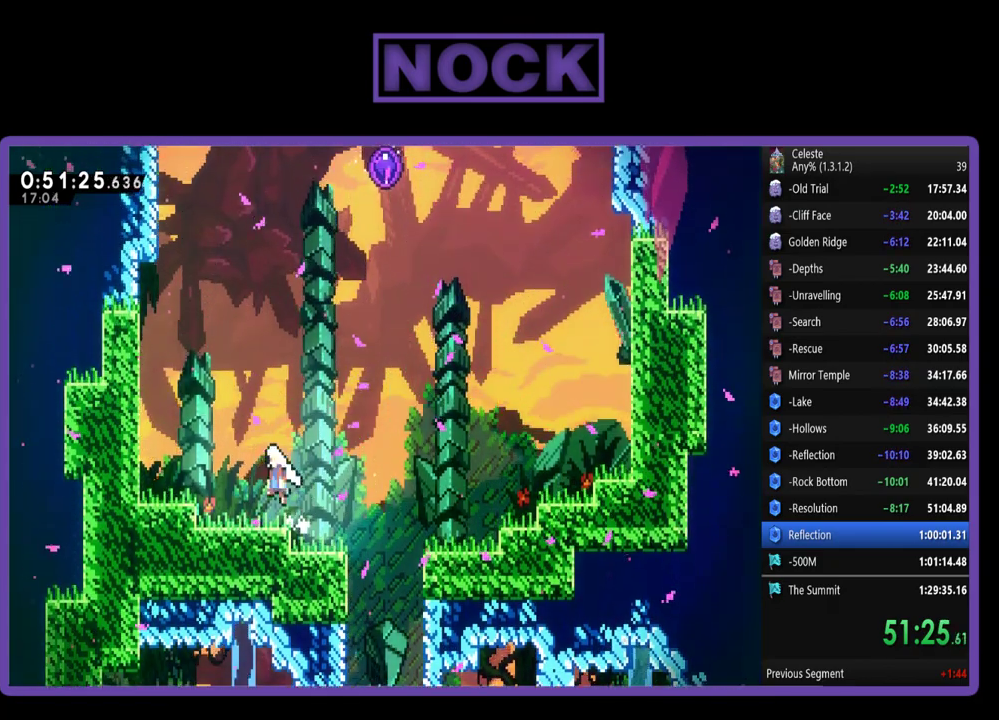
{"buttons": ["CROSS", "R2", "DPAD_UP", "DPAD_LEFT"], "left_stick": "center", "events": [[217, "CROSS", "up"], [383, "CROSS", "down"]]}
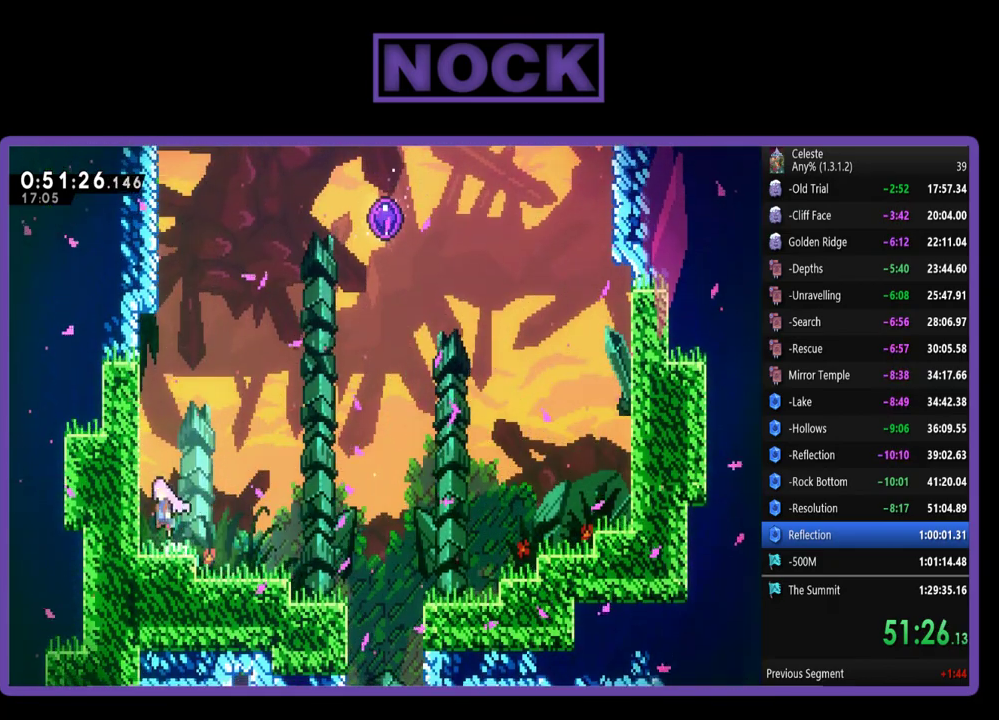
{"buttons": ["R2", "DPAD_UP"], "left_stick": "center", "events": [[50, "DPAD_LEFT", "up"], [83, "DPAD_RIGHT", "down"], [250, "CROSS", "up"], [483, "DPAD_RIGHT", "up"]]}
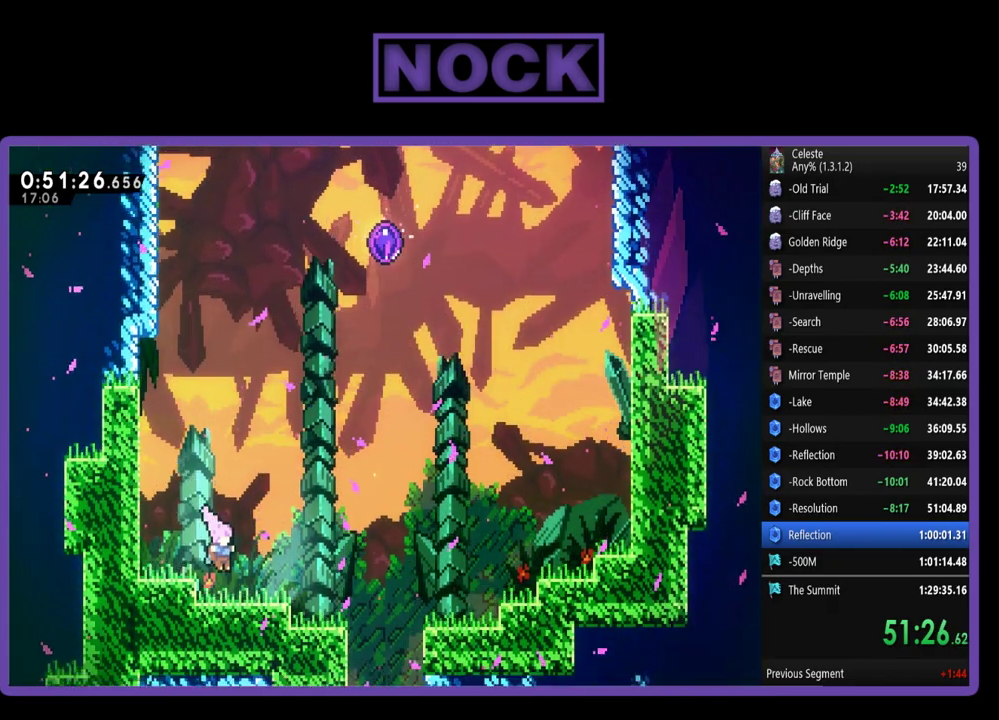
{"buttons": ["R2", "DPAD_UP", "DPAD_LEFT"], "left_stick": "center", "events": [[50, "DPAD_LEFT", "down"], [183, "CROSS", "down"], [450, "CROSS", "up"]]}
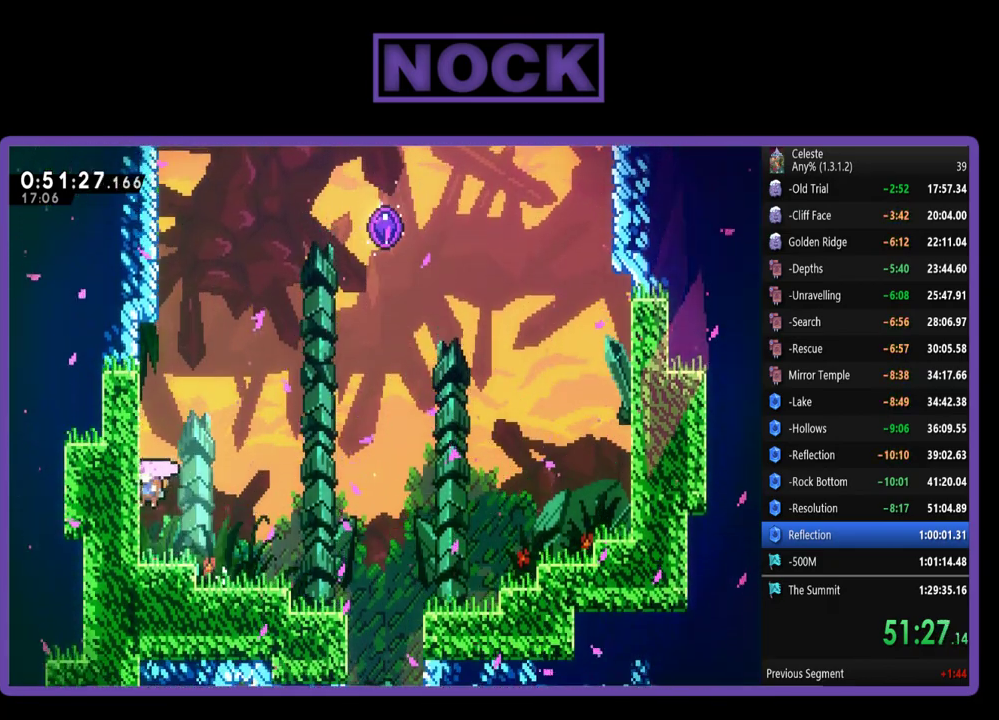
{"buttons": ["CROSS", "R2", "DPAD_UP", "DPAD_RIGHT"], "left_stick": "center", "events": [[50, "CROSS", "down"], [183, "CROSS", "up"], [283, "CROSS", "down"], [317, "DPAD_LEFT", "up"], [350, "CROSS", "up"], [383, "DPAD_RIGHT", "down"], [417, "CROSS", "down"]]}
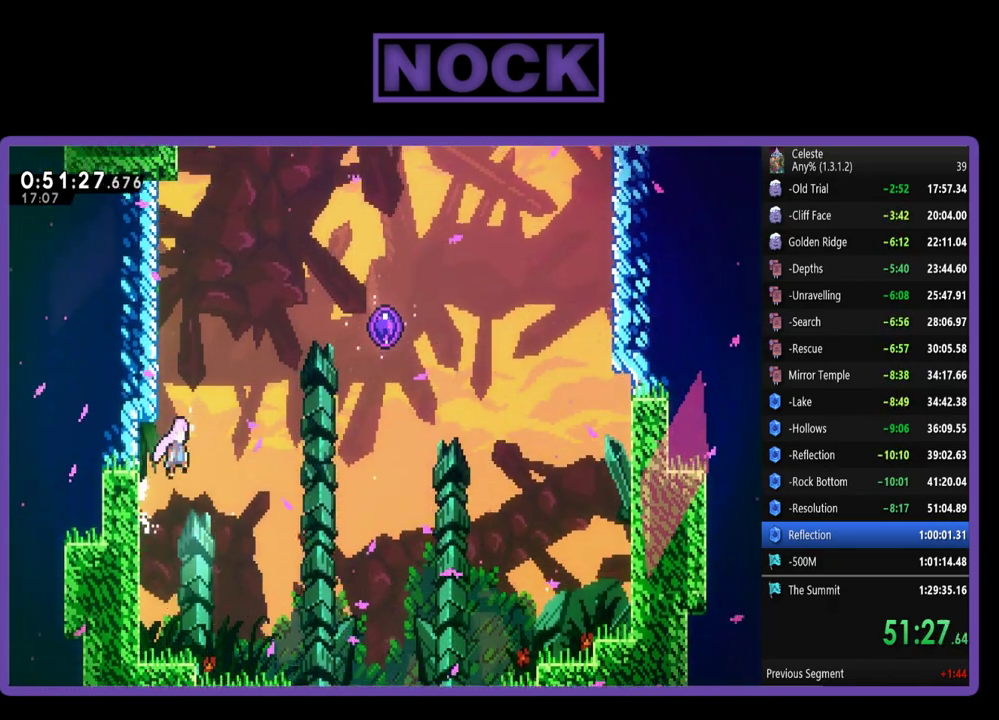
{"buttons": ["R2", "DPAD_UP", "DPAD_RIGHT"], "left_stick": "center", "events": [[217, "CROSS", "up"], [317, "CIRCLE", "down"], [483, "CIRCLE", "up"]]}
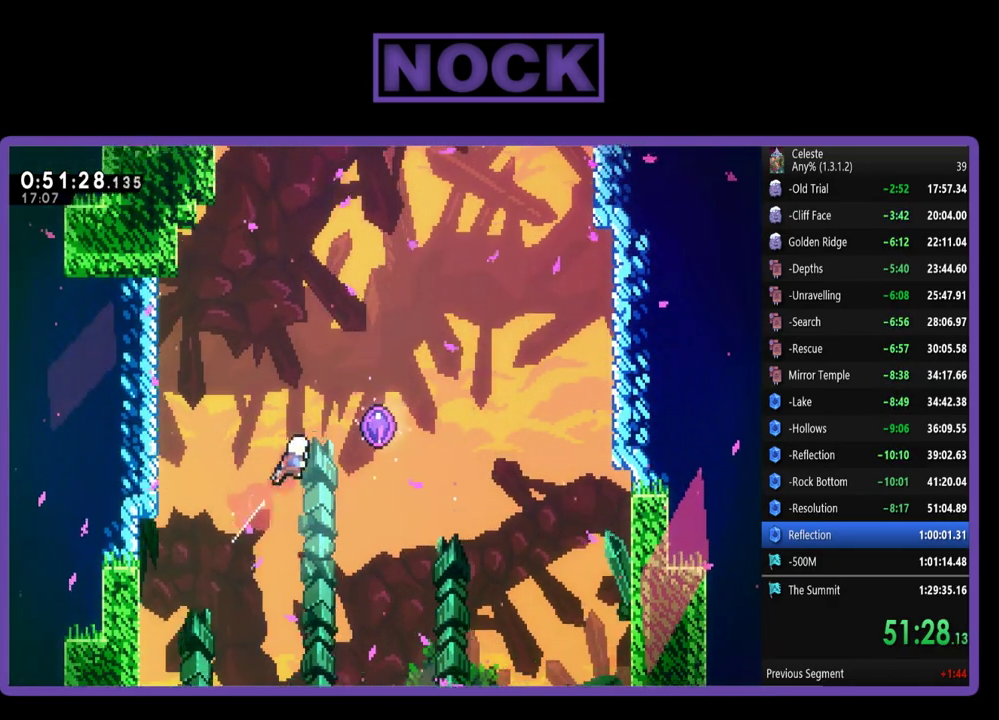
{"buttons": ["R2"], "left_stick": "center", "events": [[483, "DPAD_RIGHT", "up"], [483, "DPAD_UP", "up"]]}
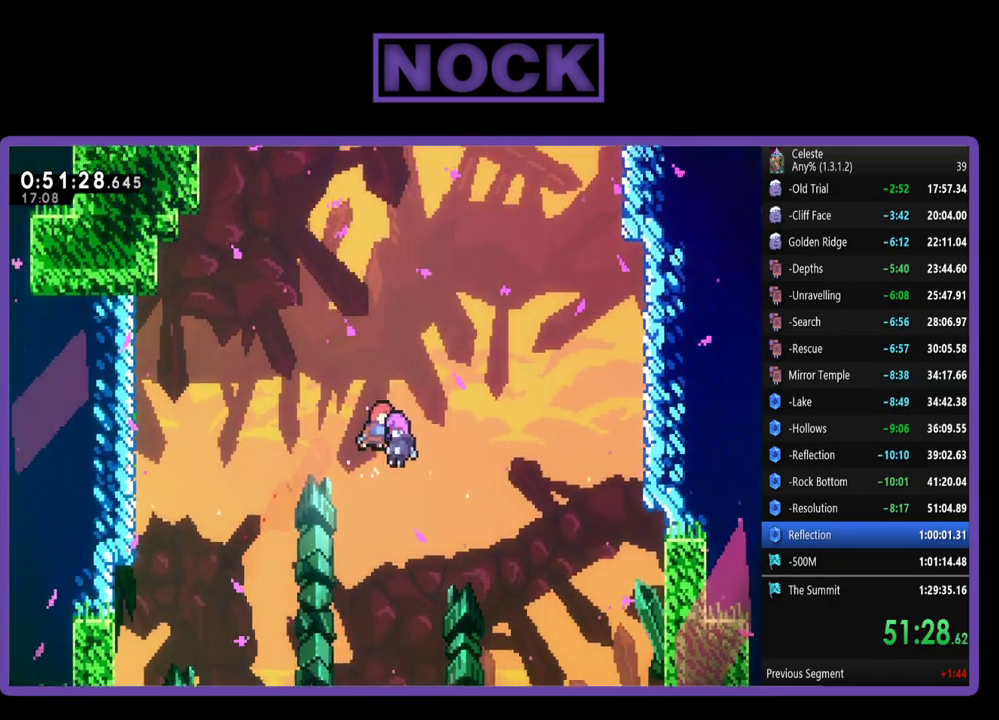
{"buttons": [], "left_stick": "center", "events": [[17, "R2", "up"]]}